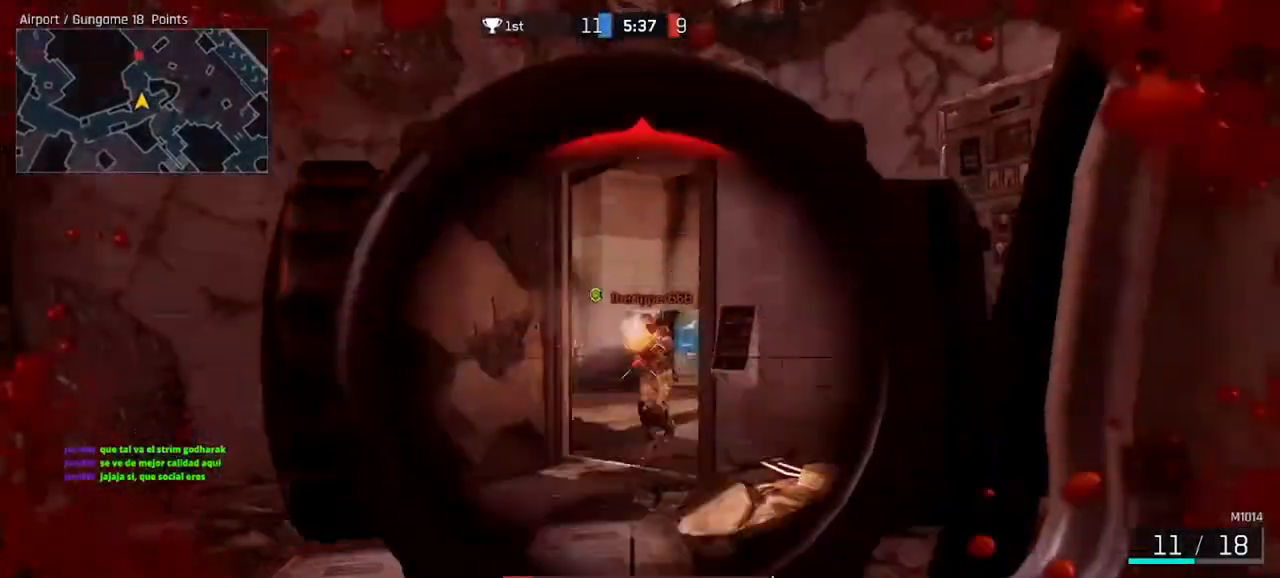
Gameplay with keyboard and mouse; each line is a JSON object with the keys and mouse buttons held at the frame after it. "events" lists presses ("down") and releases ("up") of "a", "ctrl", "d", "e", "f", "q", "r", "s", "shift", "space", "tab", "w", "mouse_left", "mouse_wheel", "mouse_right", "mouse_mb4" and "mouse_mb5" between this image and that frame as [ms after this image, input, new state], when the widget could be followed in between. "mouse_left", "mouse_wheel", "mouse_right", "mouse_mb4", "mouse_mb5" = the "left", "wheel", "right", "mb4", "mb5" buttons of the "mouse" list. No other keys are recorded. "wheel" means that the mouse wheel is clicked or scrolled. Not read: mouse_move.
{"keys": ["d", "shift"], "mouse": ["right"], "events": [[67, "mouse_left", "up"], [133, "mouse_left", "down"], [200, "mouse_left", "up"], [267, "mouse_left", "down"], [367, "mouse_left", "up"], [400, "mouse_left", "down"], [467, "mouse_left", "up"]]}
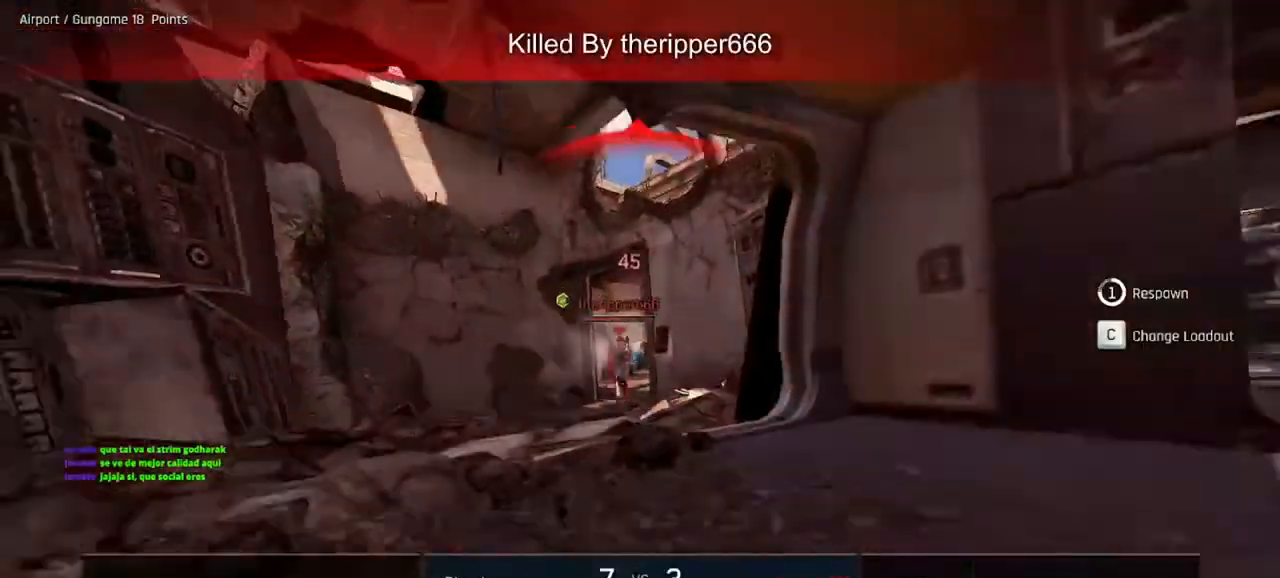
{"keys": [], "mouse": [], "events": [[67, "mouse_left", "down"], [133, "mouse_left", "up"], [133, "shift", "up"], [200, "mouse_right", "up"], [267, "d", "up"]]}
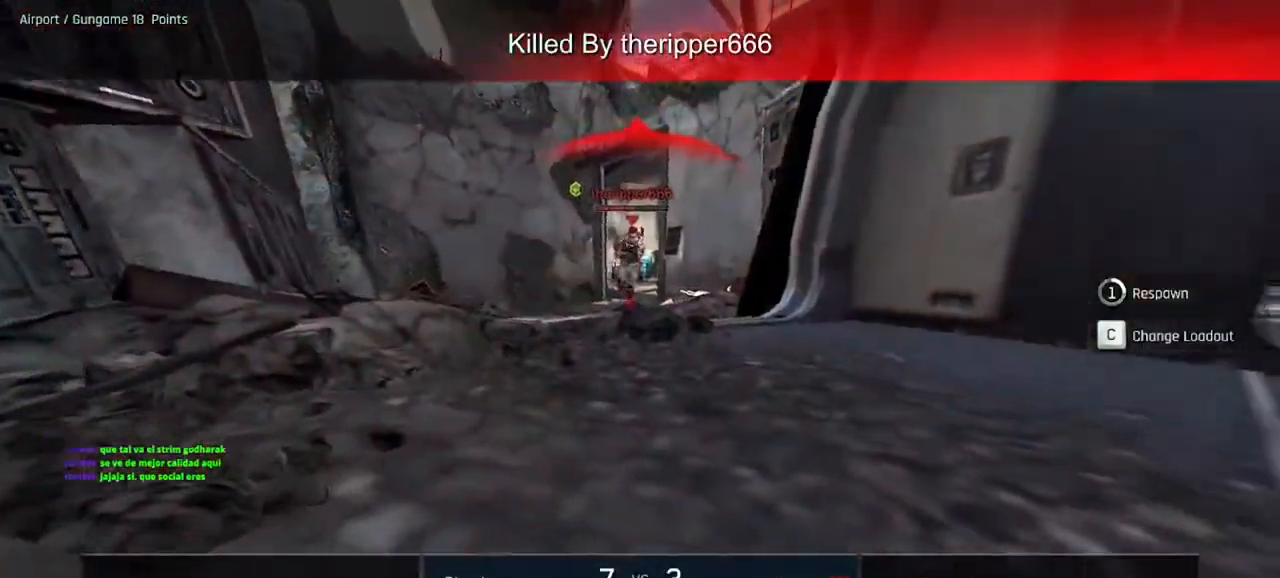
{"keys": ["ctrl", "w"], "mouse": [], "events": [[200, "w", "down"], [333, "e", "down"], [400, "ctrl", "down"], [467, "e", "up"]]}
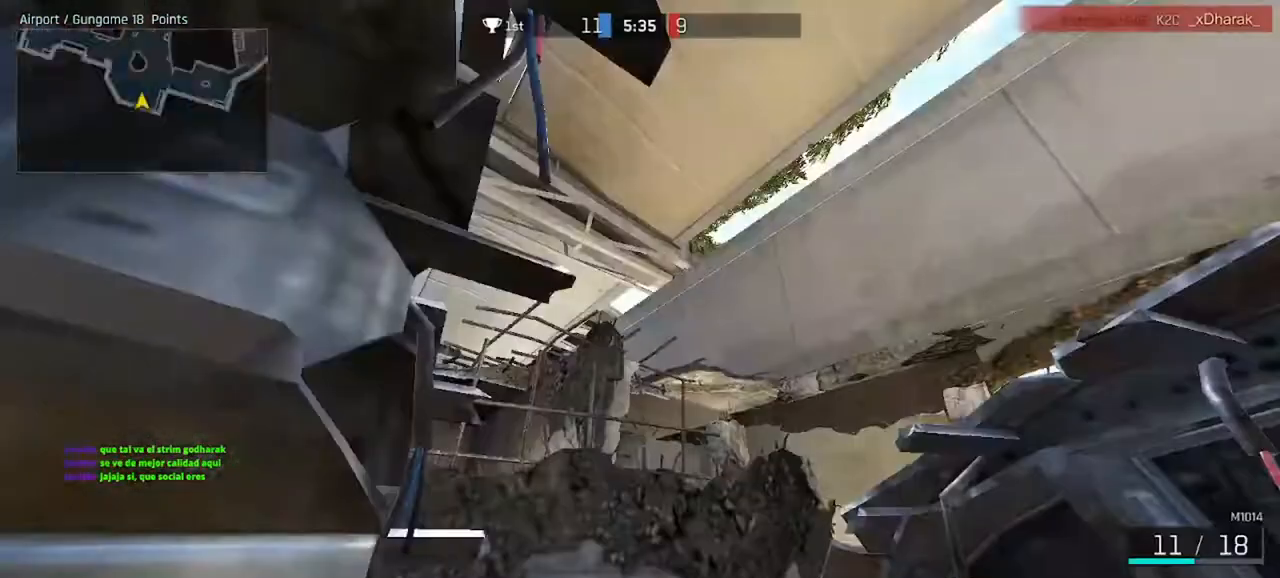
{"keys": ["ctrl", "w"], "mouse": ["mb4"]}
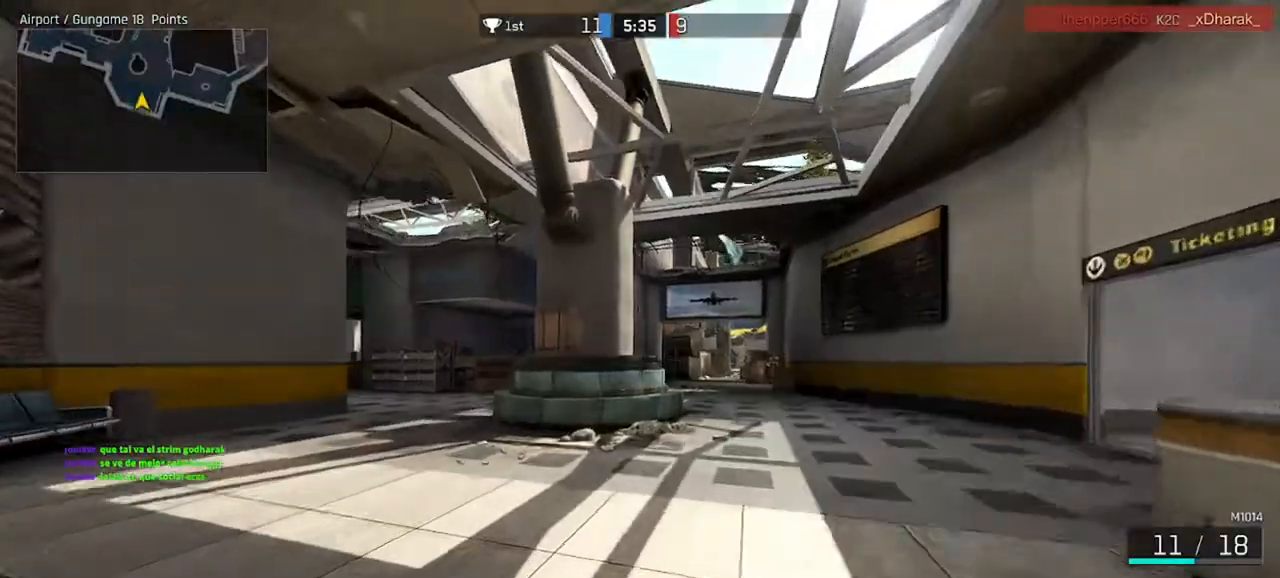
{"keys": ["ctrl", "tab", "w"], "mouse": [], "events": [[100, "tab", "down"], [133, "mouse_mb4", "up"]]}
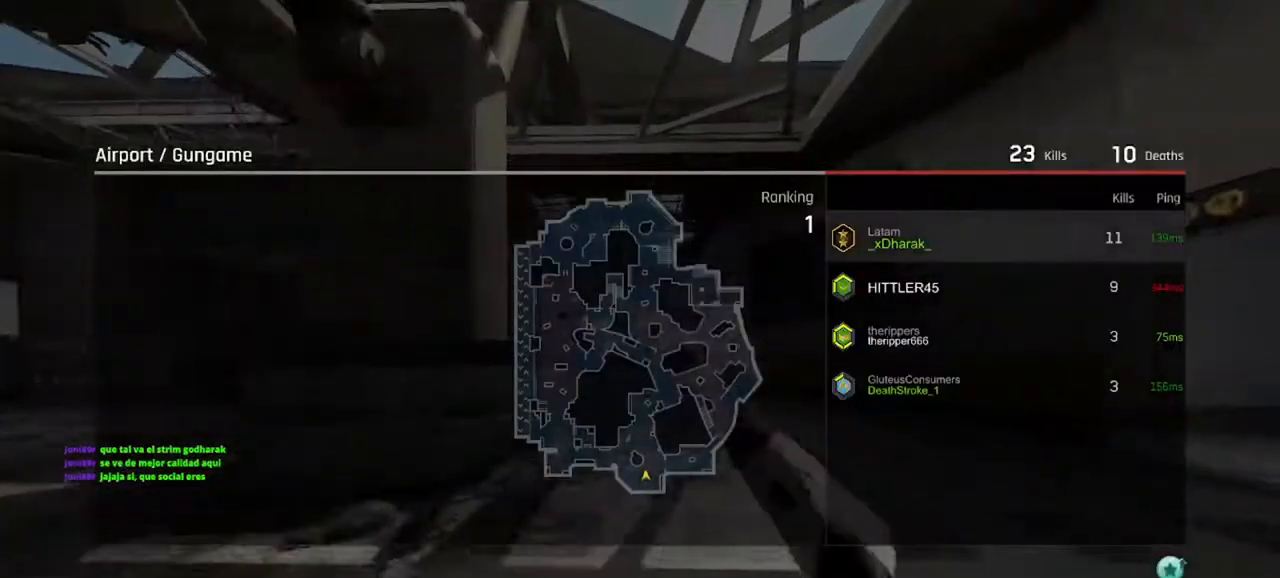
{"keys": ["ctrl", "tab", "w"], "mouse": [], "events": []}
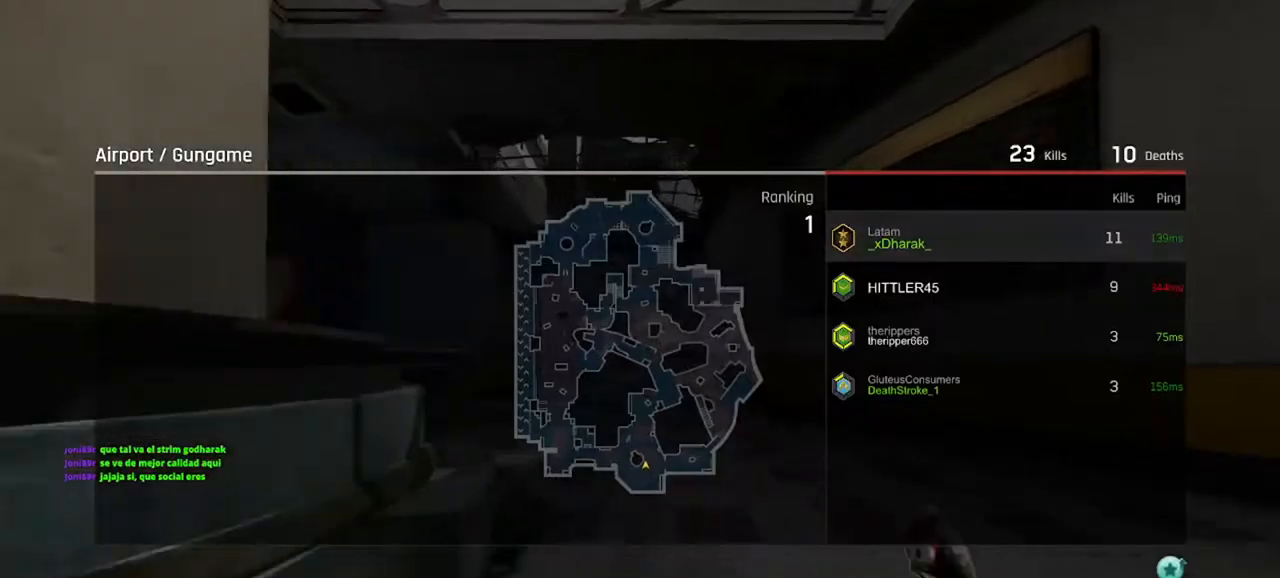
{"keys": ["ctrl", "w"], "mouse": [], "events": [[400, "tab", "up"]]}
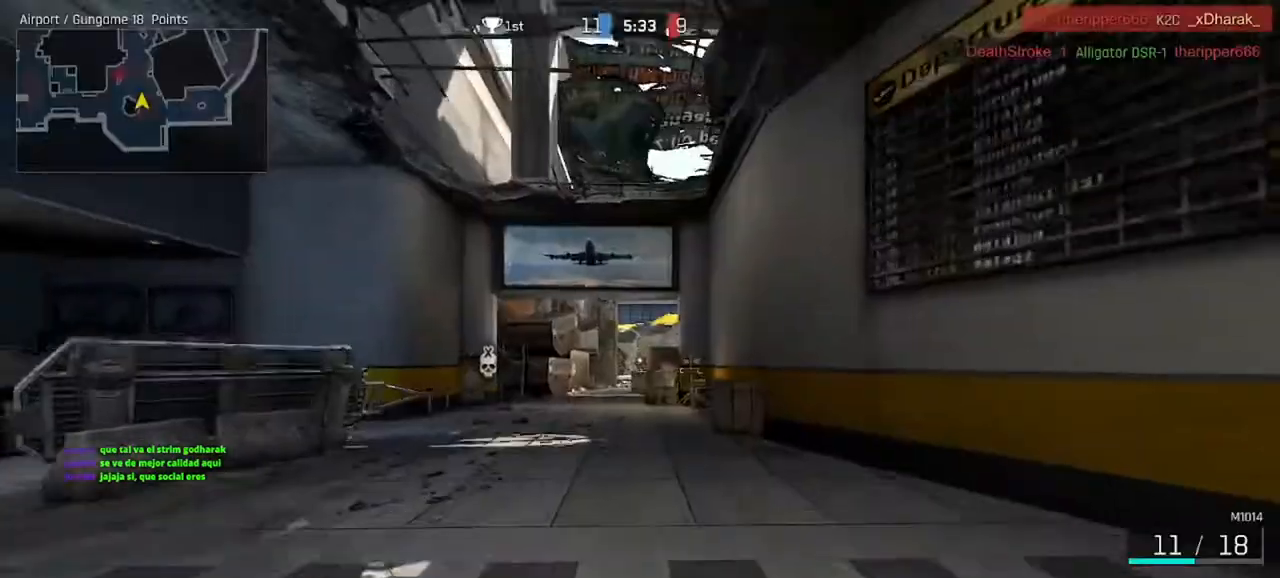
{"keys": ["ctrl", "w"], "mouse": [], "events": []}
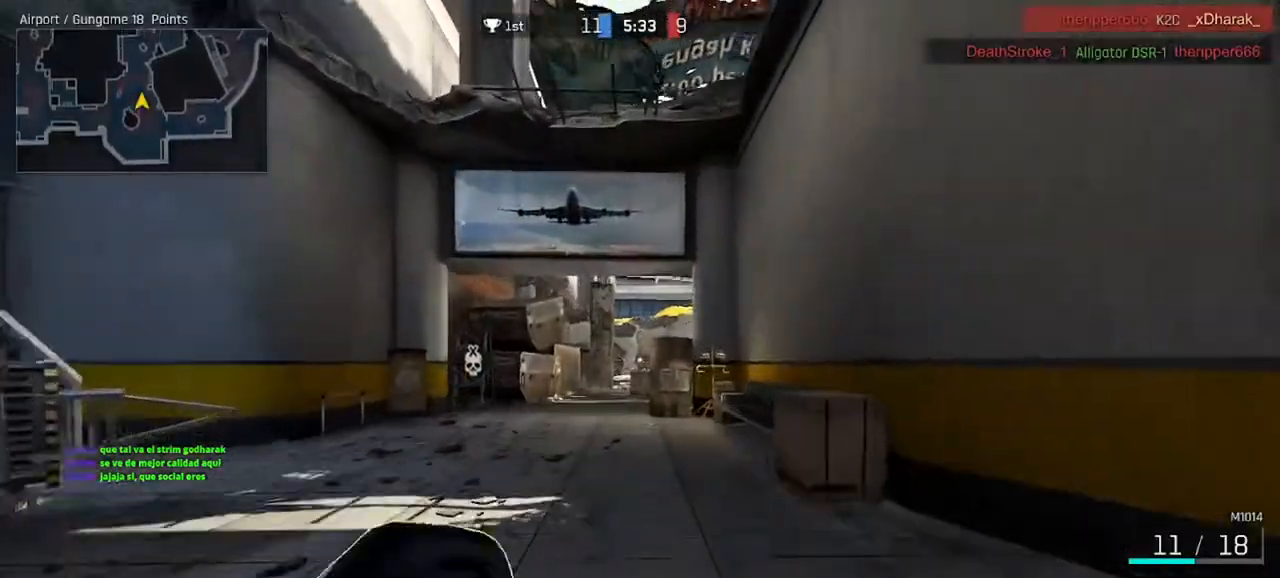
{"keys": ["ctrl", "w"], "mouse": [], "events": []}
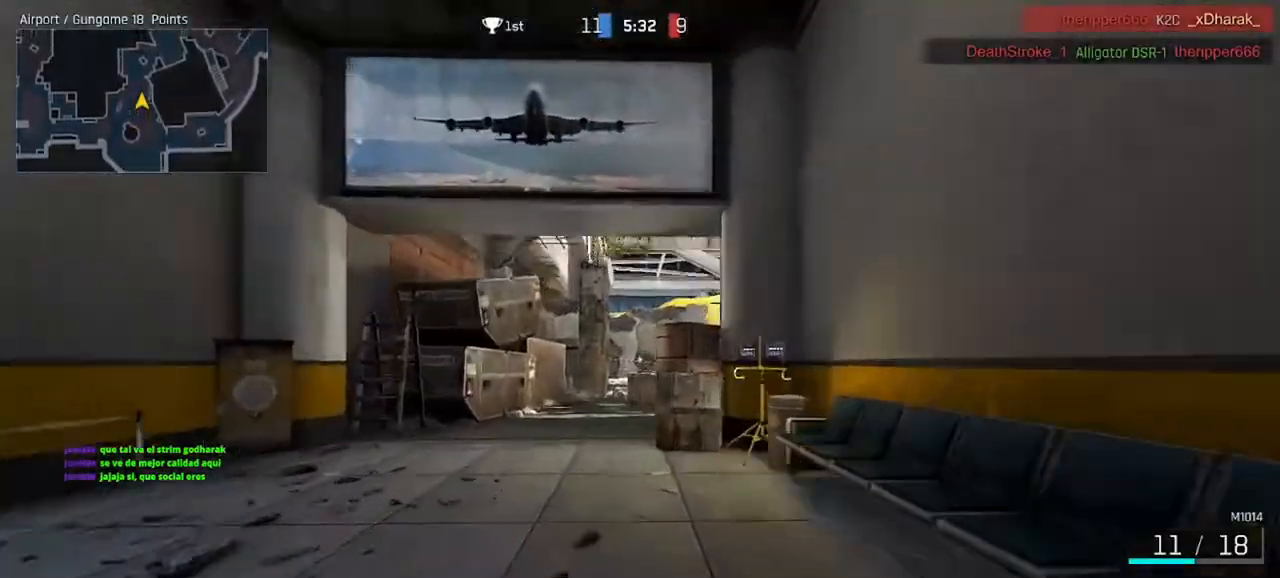
{"keys": ["ctrl", "w"], "mouse": ["wheel"], "events": [[267, "mouse_wheel", "down"]]}
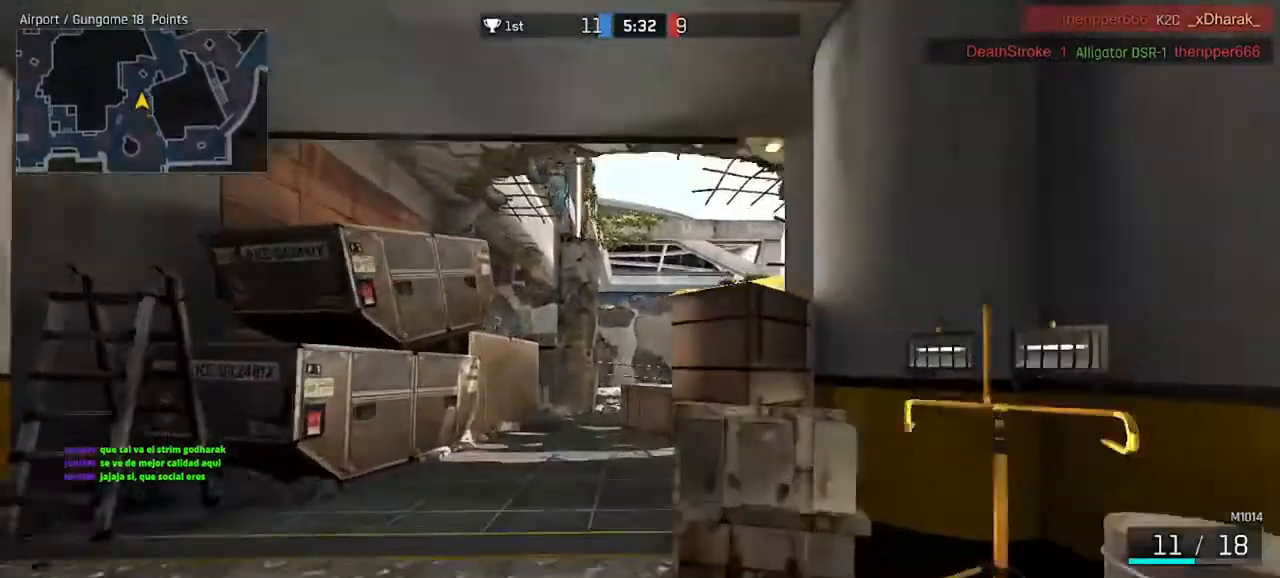
{"keys": ["ctrl", "w"], "mouse": [], "events": [[33, "a", "down"], [33, "mouse_wheel", "up"], [133, "a", "up"]]}
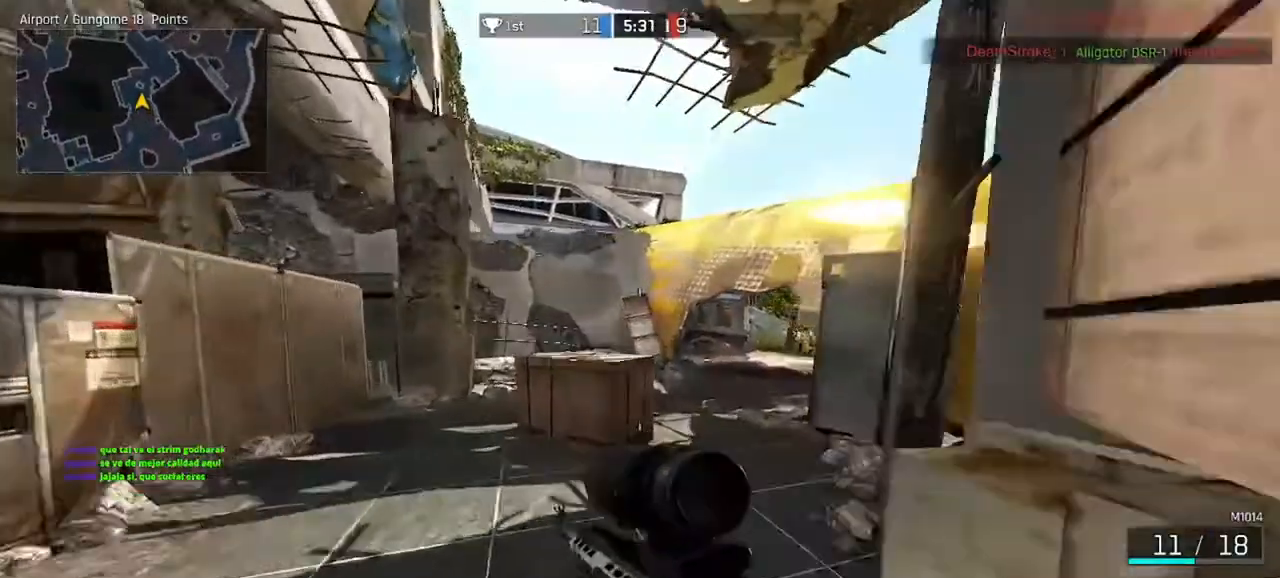
{"keys": ["ctrl", "w"], "mouse": [], "events": [[267, "d", "down"], [433, "d", "up"]]}
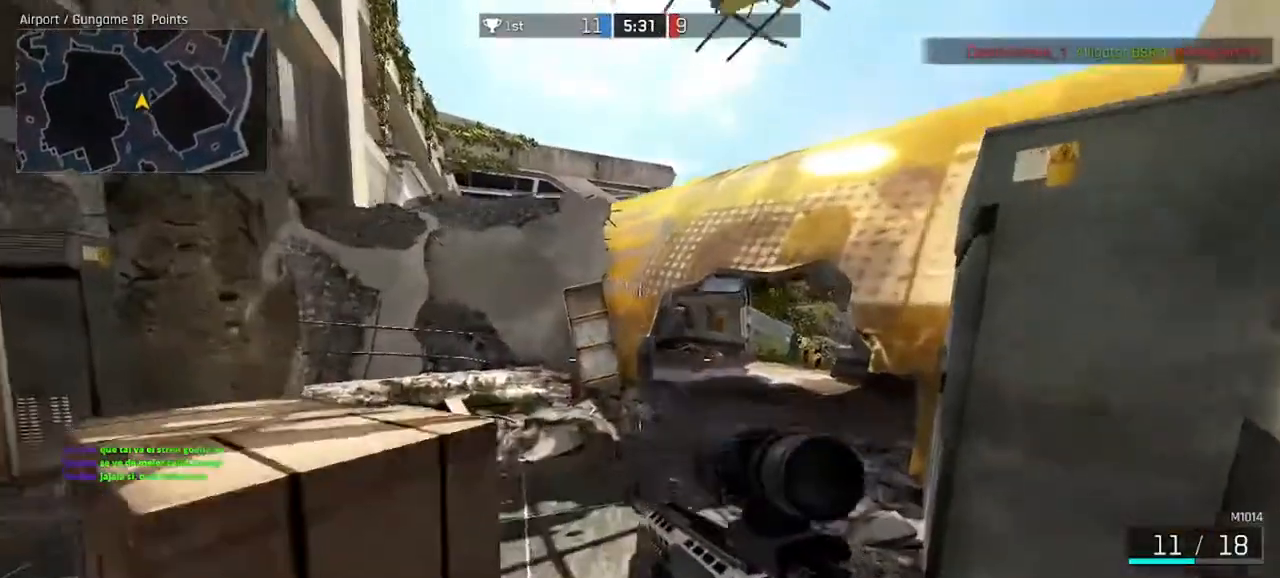
{"keys": ["ctrl", "d", "w"], "mouse": [], "events": [[500, "d", "down"]]}
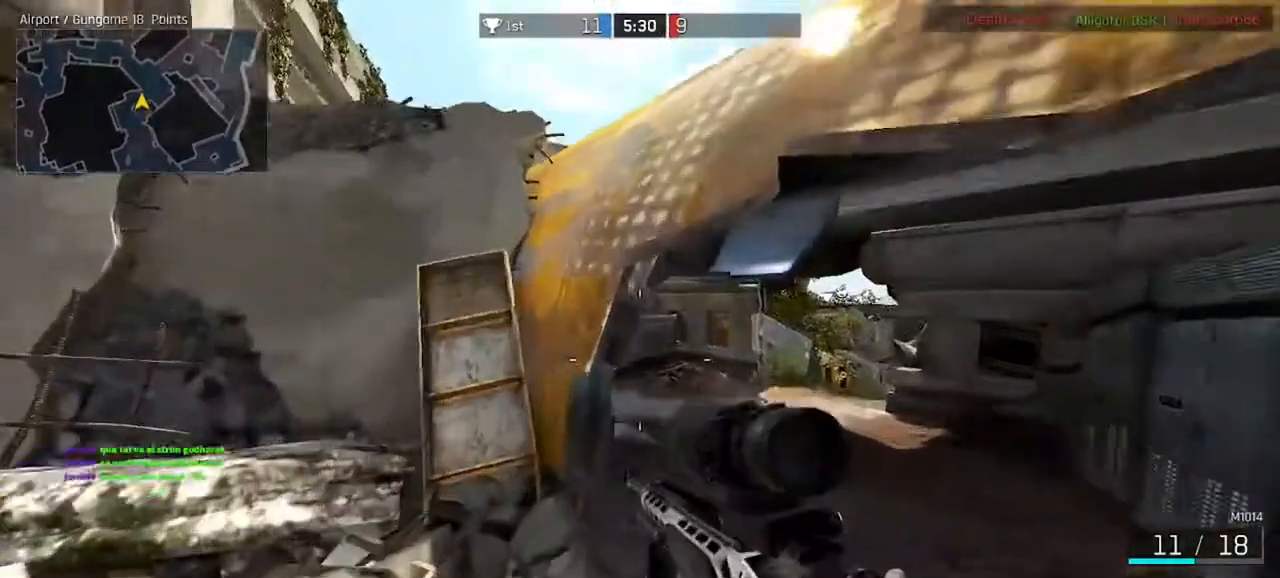
{"keys": ["ctrl", "d", "w"], "mouse": [], "events": []}
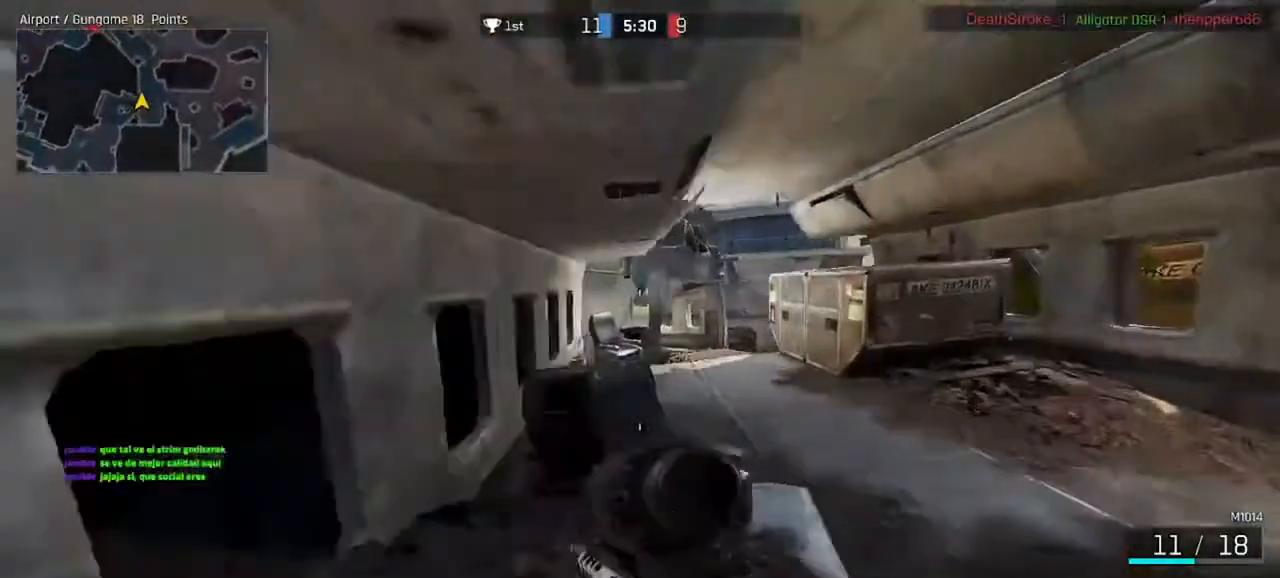
{"keys": ["ctrl", "w"], "mouse": [], "events": [[33, "d", "up"], [200, "d", "down"], [367, "d", "up"]]}
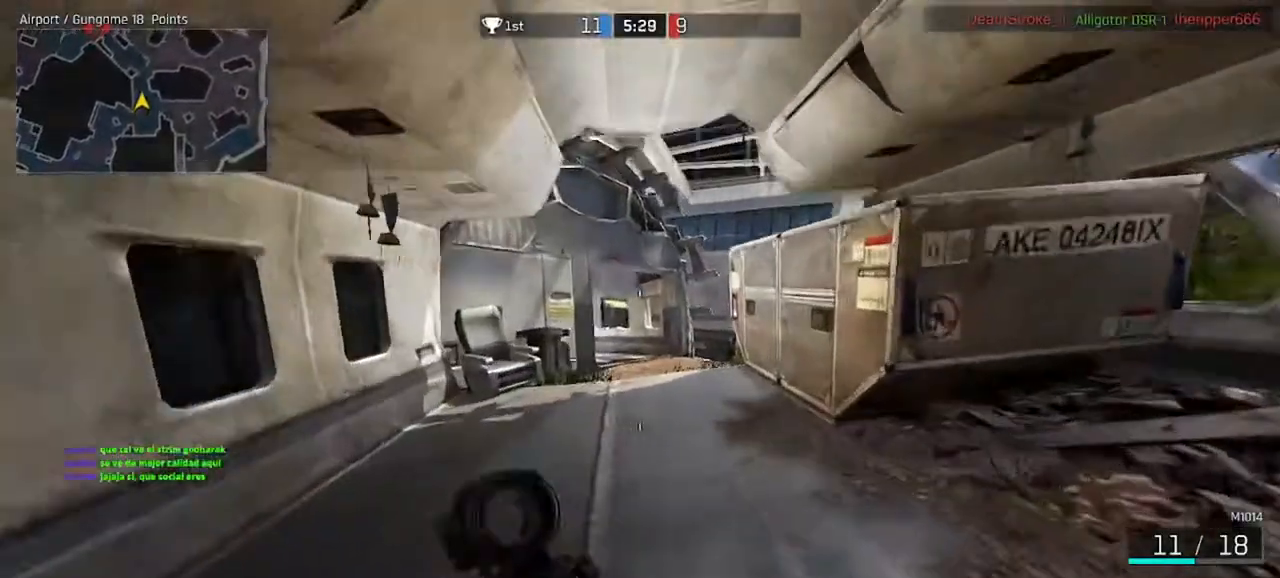
{"keys": ["ctrl", "w"], "mouse": [], "events": []}
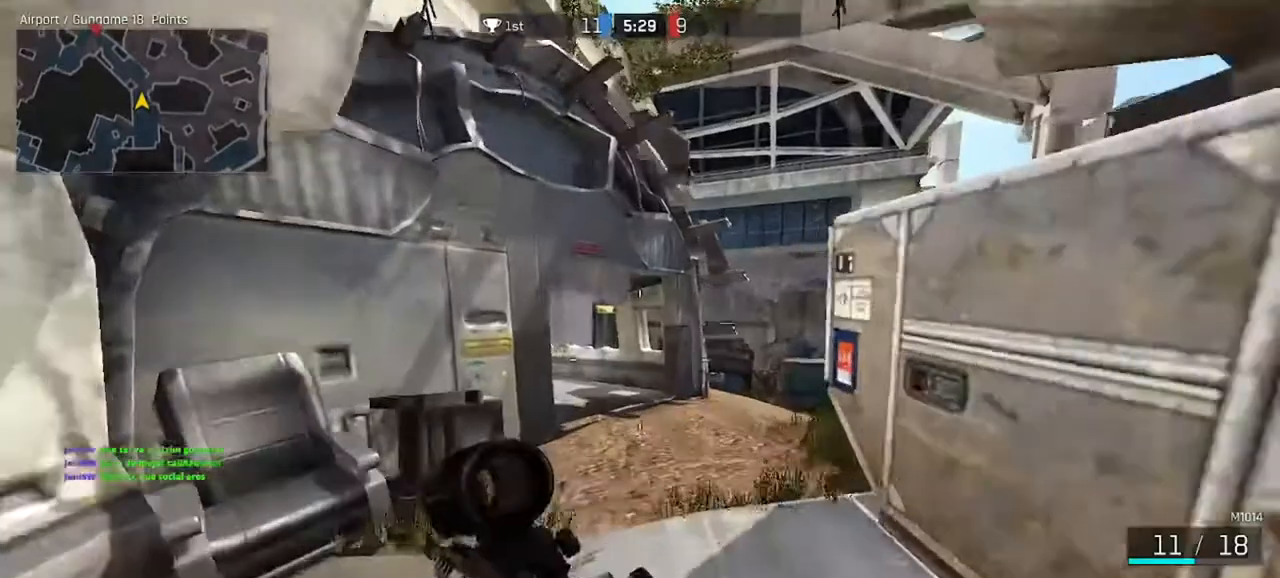
{"keys": ["ctrl", "d", "w"], "mouse": [], "events": [[267, "d", "down"]]}
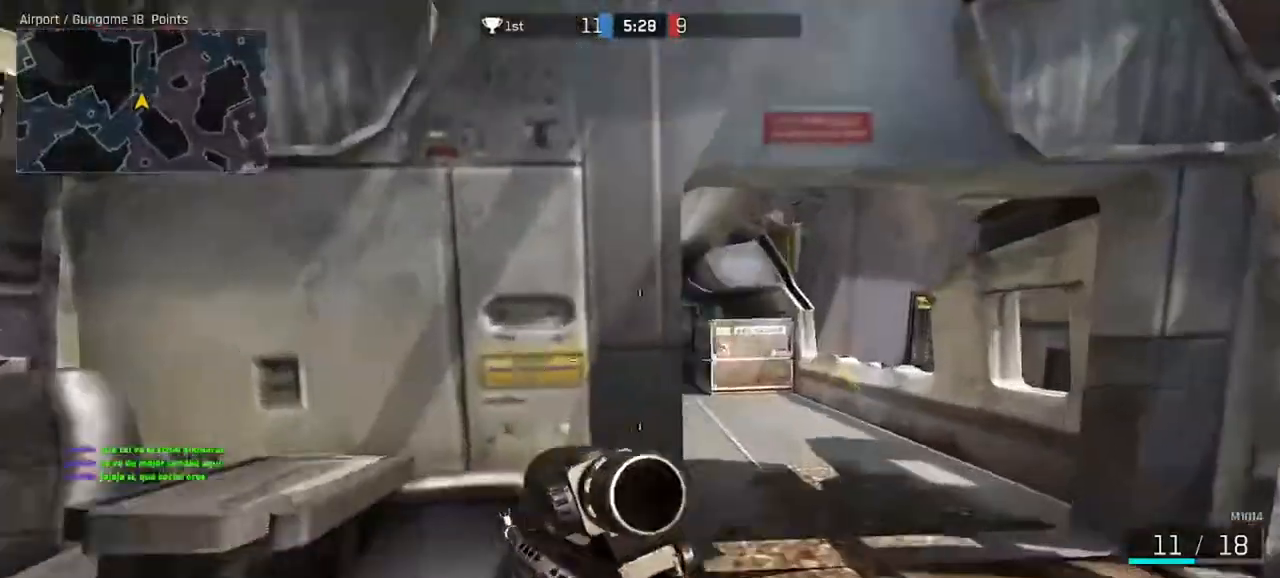
{"keys": ["ctrl", "w"], "mouse": [], "events": [[133, "d", "up"]]}
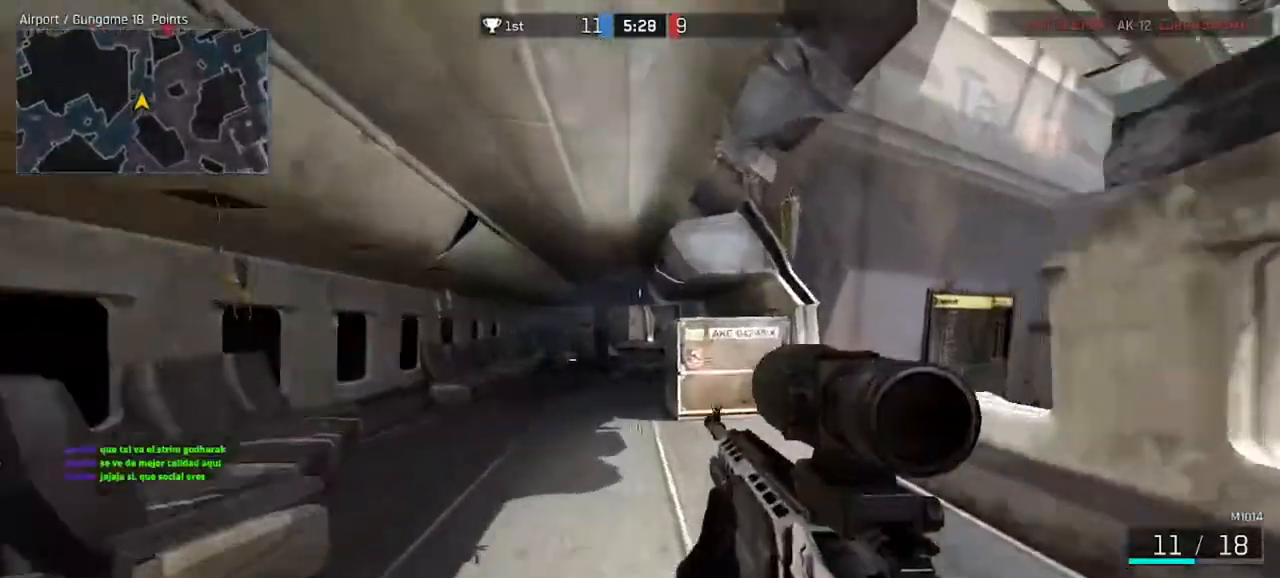
{"keys": ["a", "w"], "mouse": [], "events": [[500, "a", "down"], [500, "ctrl", "up"]]}
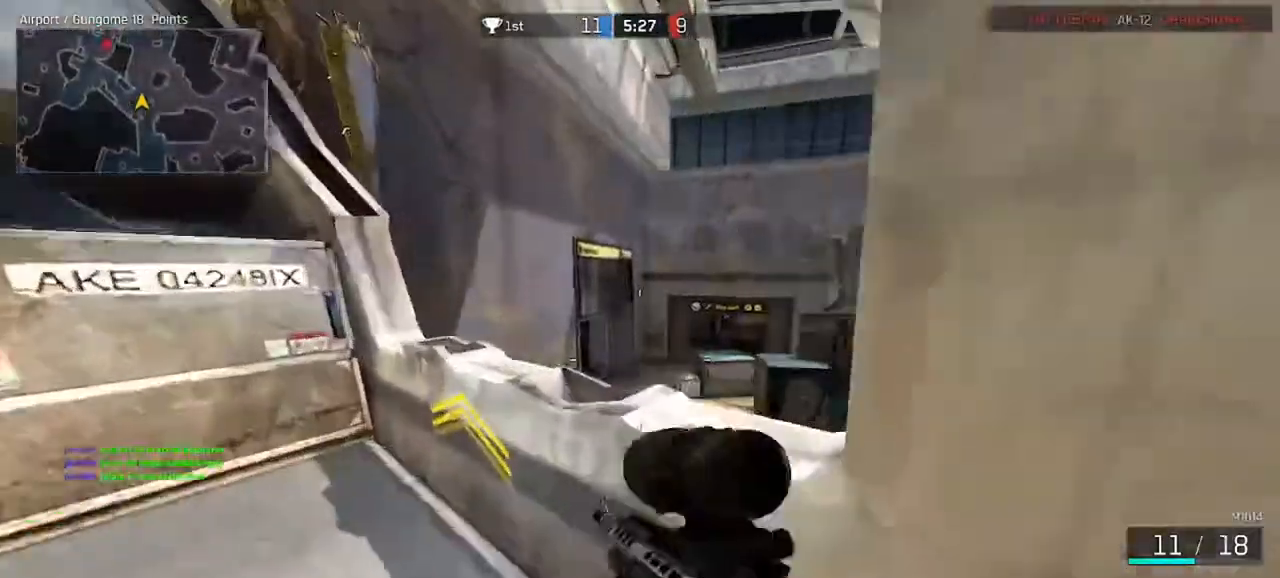
{"keys": ["d"], "mouse": ["right"], "events": [[133, "w", "up"], [233, "a", "up"], [233, "d", "down"], [433, "mouse_right", "down"]]}
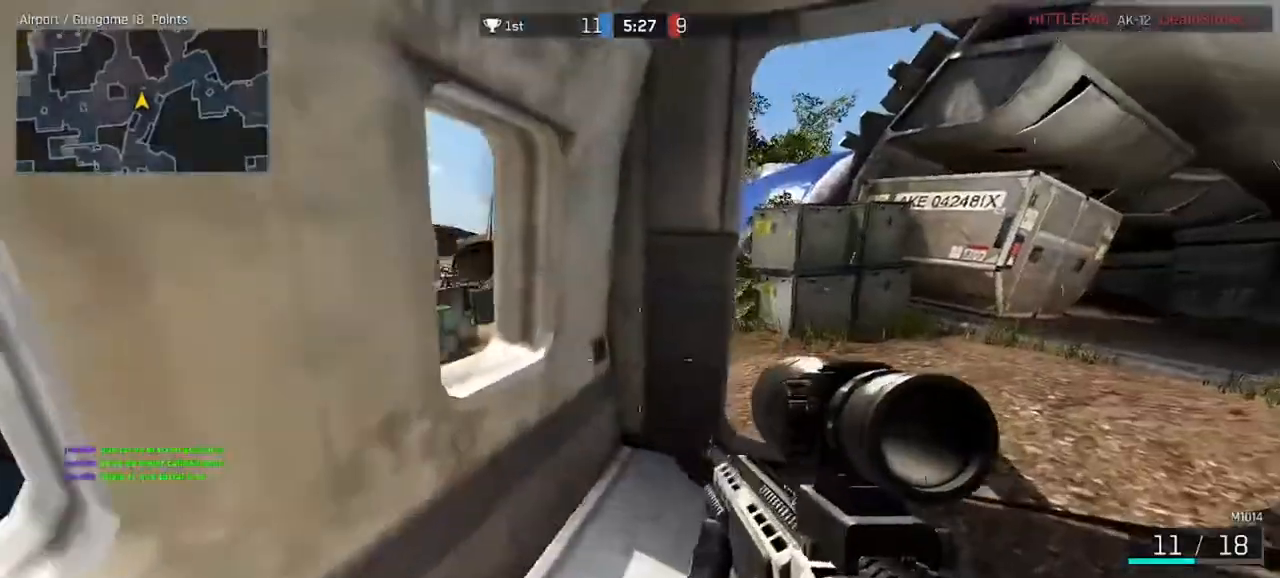
{"keys": ["d"], "mouse": ["right"], "events": []}
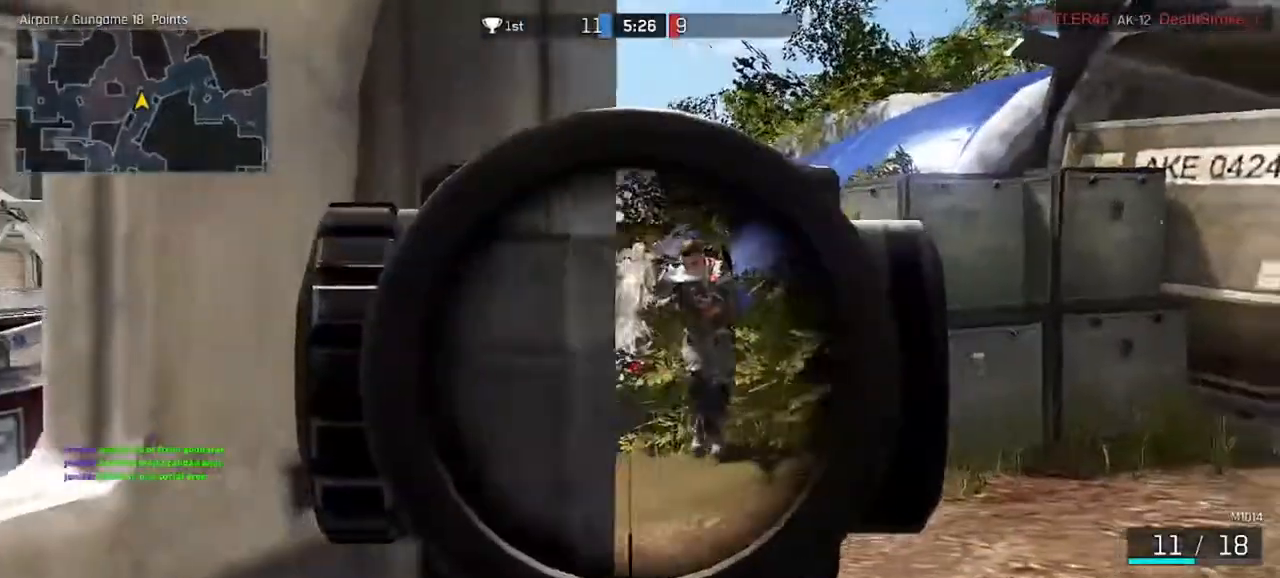
{"keys": ["d"], "mouse": ["left", "right"], "events": [[200, "mouse_left", "down"], [333, "mouse_left", "up"], [367, "mouse_left", "down"], [467, "mouse_left", "up"], [500, "mouse_left", "down"]]}
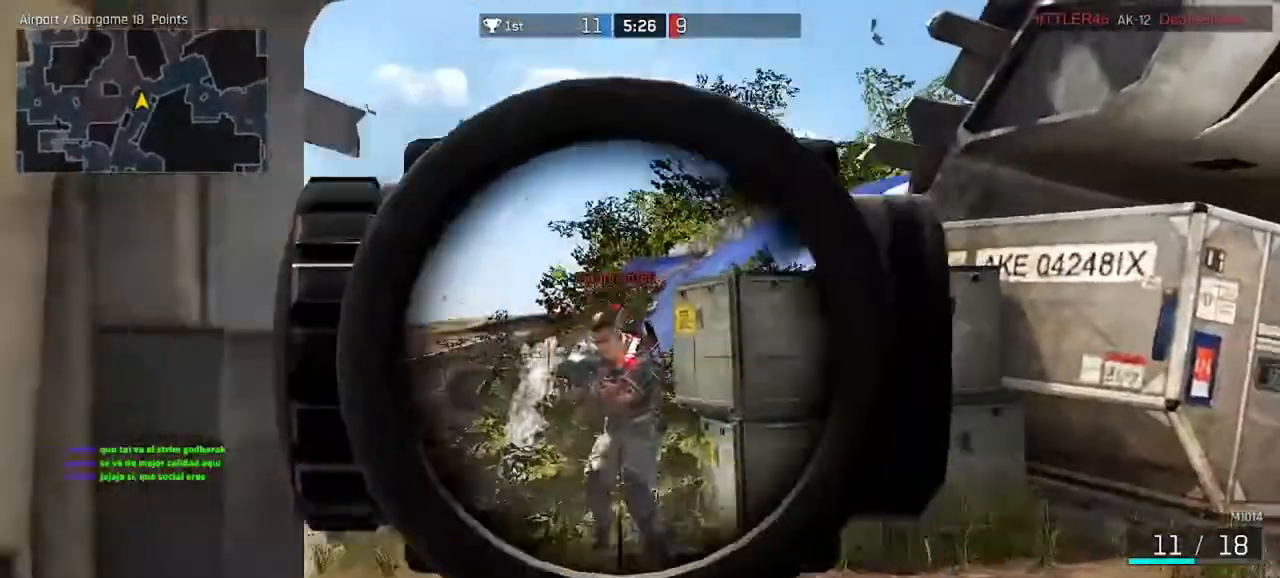
{"keys": ["a", "d"], "mouse": ["left", "right"]}
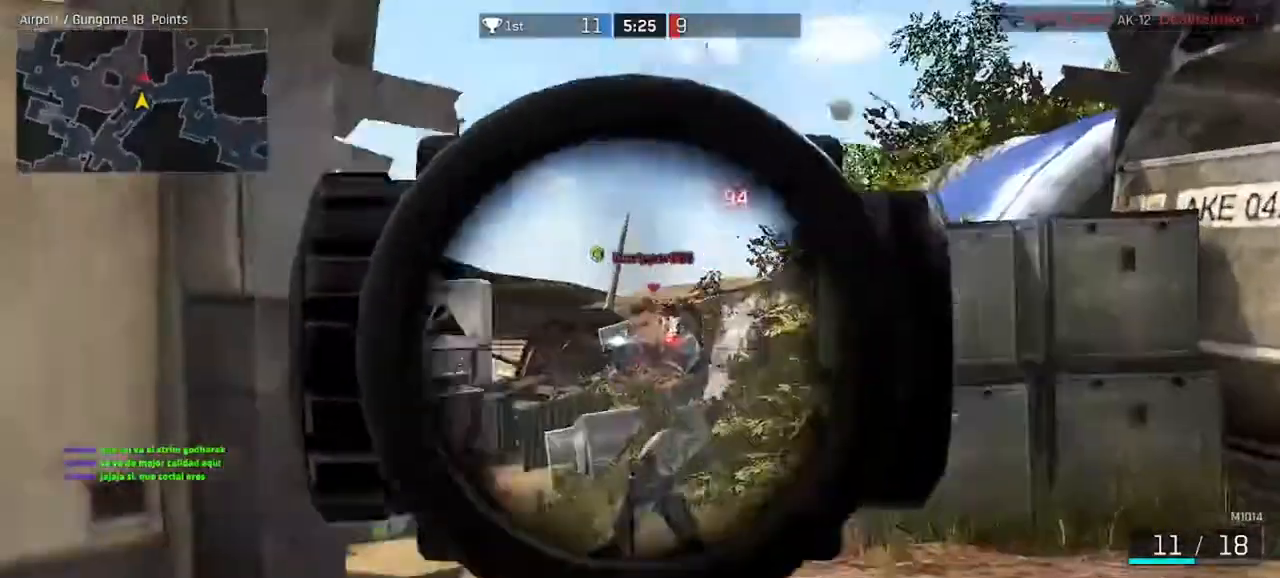
{"keys": ["a", "w"], "mouse": [], "events": [[33, "d", "up"], [67, "mouse_left", "up"], [100, "mouse_left", "down"], [167, "mouse_left", "up"], [233, "mouse_left", "down"], [300, "mouse_left", "up"], [367, "mouse_left", "down"], [433, "mouse_left", "up"], [467, "mouse_right", "up"], [500, "w", "down"]]}
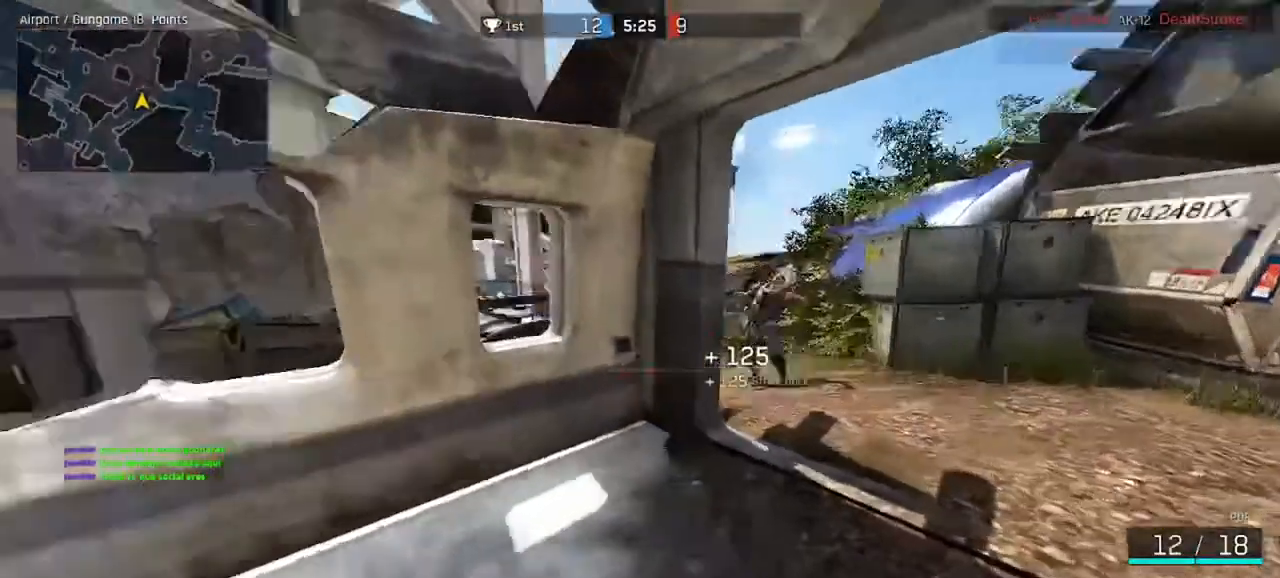
{"keys": ["a", "ctrl", "w"], "mouse": []}
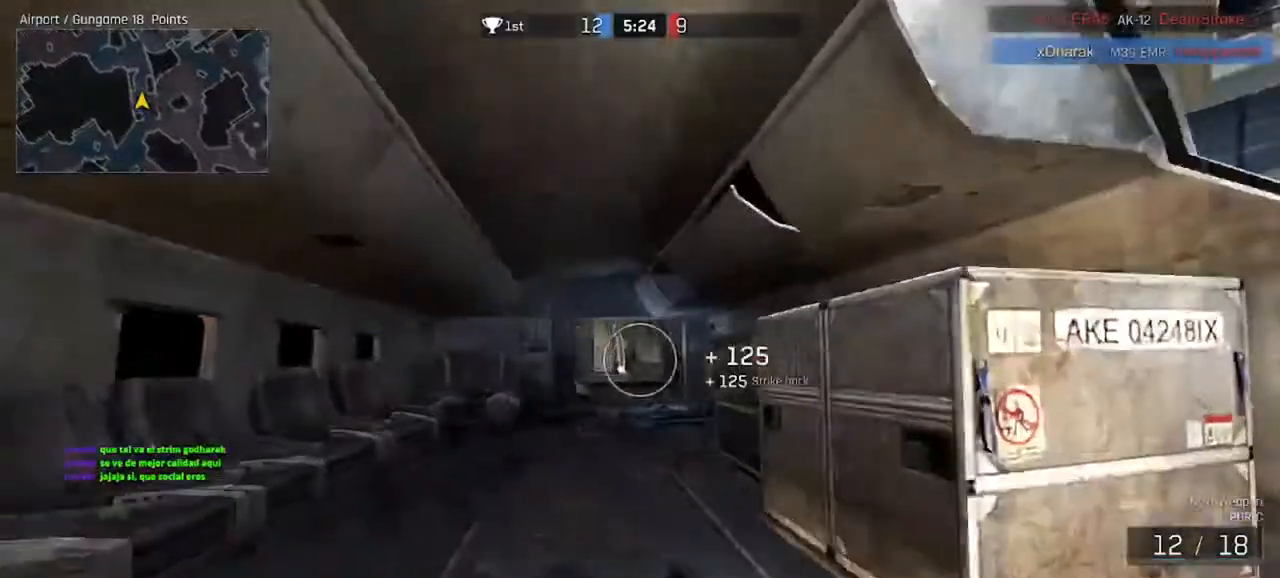
{"keys": ["ctrl", "w"], "mouse": [], "events": [[100, "a", "up"]]}
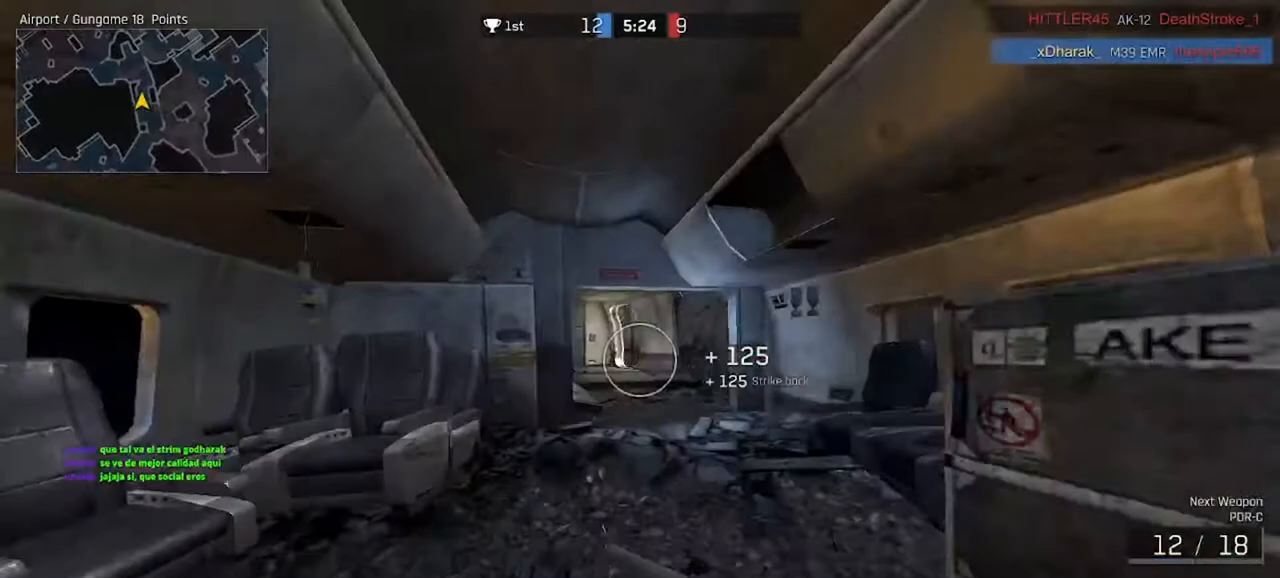
{"keys": ["ctrl", "d", "w"], "mouse": [], "events": [[200, "d", "down"]]}
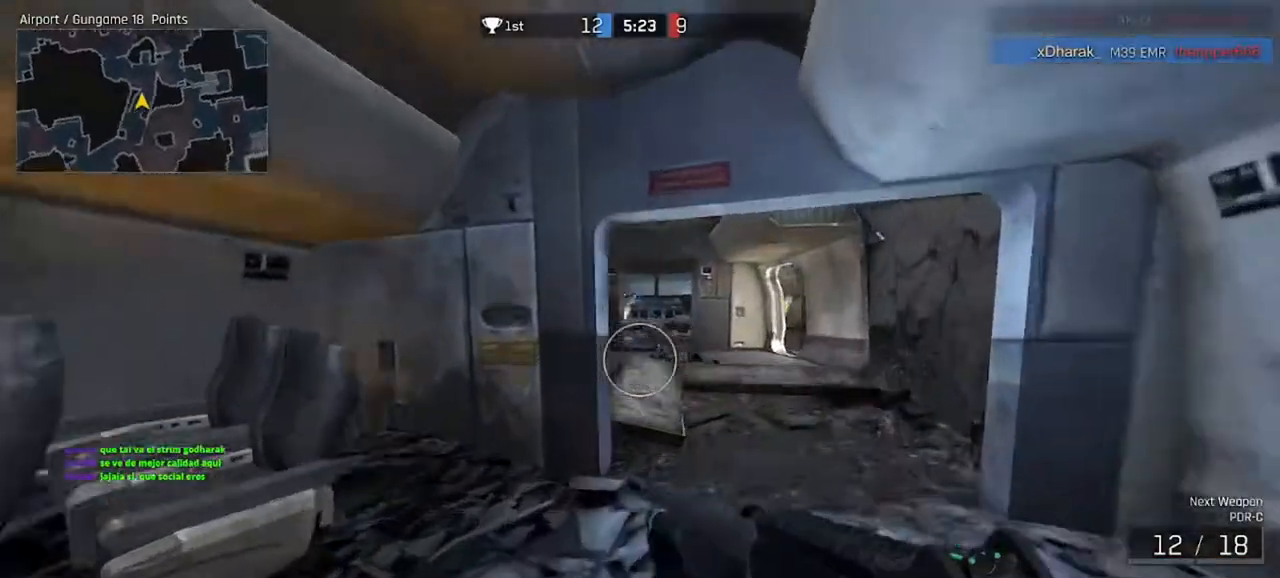
{"keys": ["ctrl", "d", "w"], "mouse": [], "events": []}
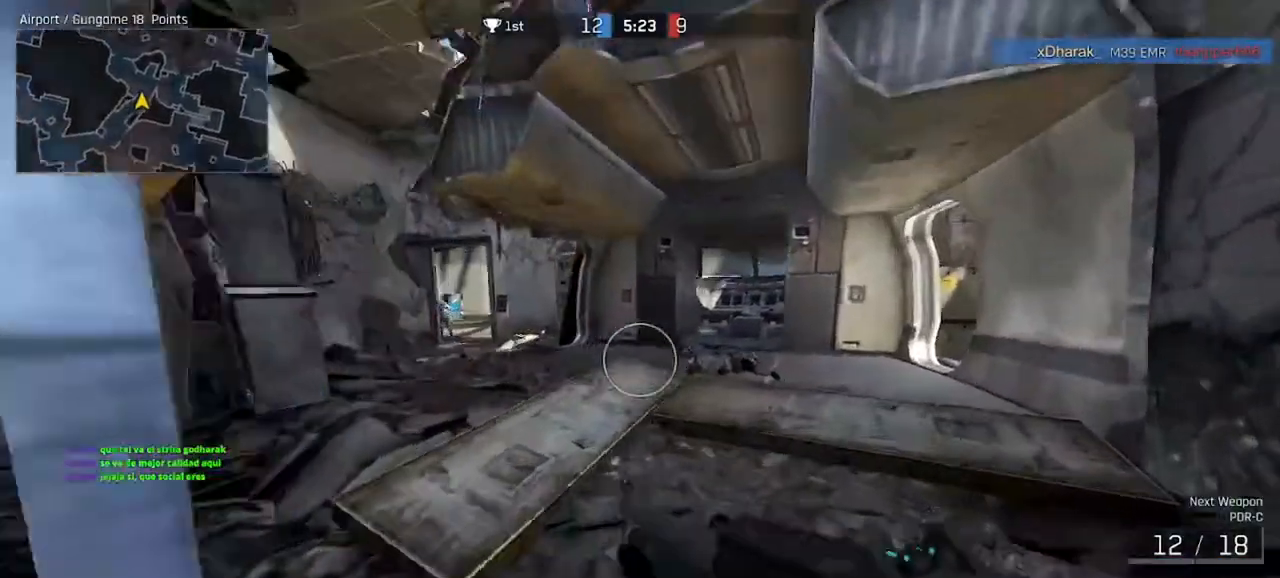
{"keys": ["ctrl", "w"], "mouse": [], "events": [[67, "d", "up"], [400, "d", "down"], [500, "d", "up"]]}
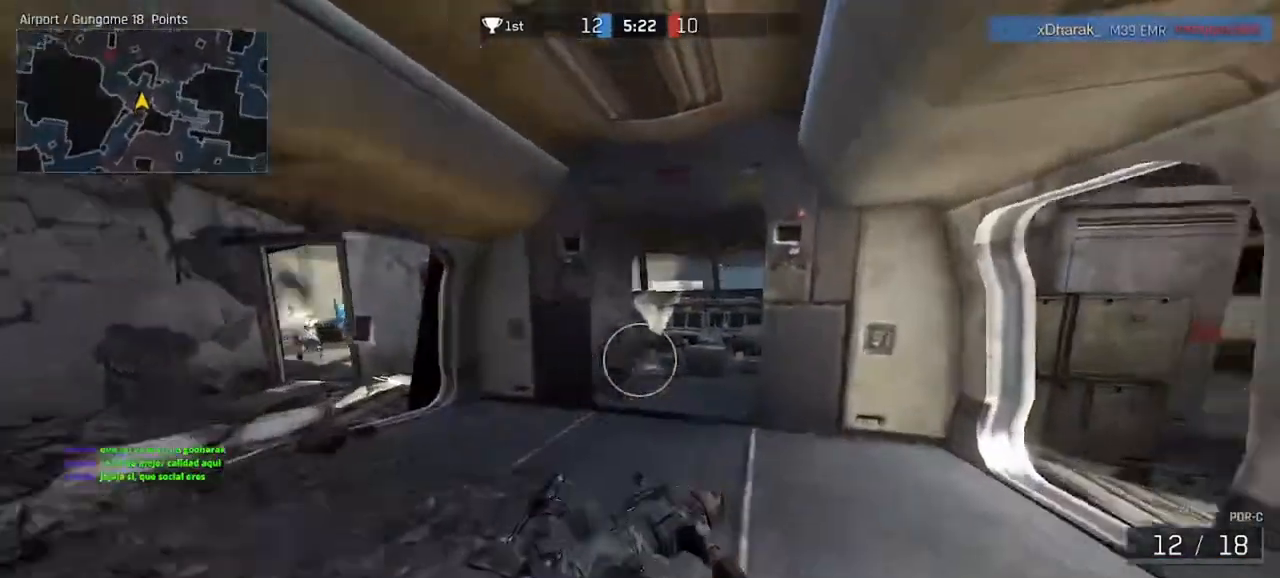
{"keys": ["a", "ctrl", "w"], "mouse": [], "events": [[100, "a", "down"]]}
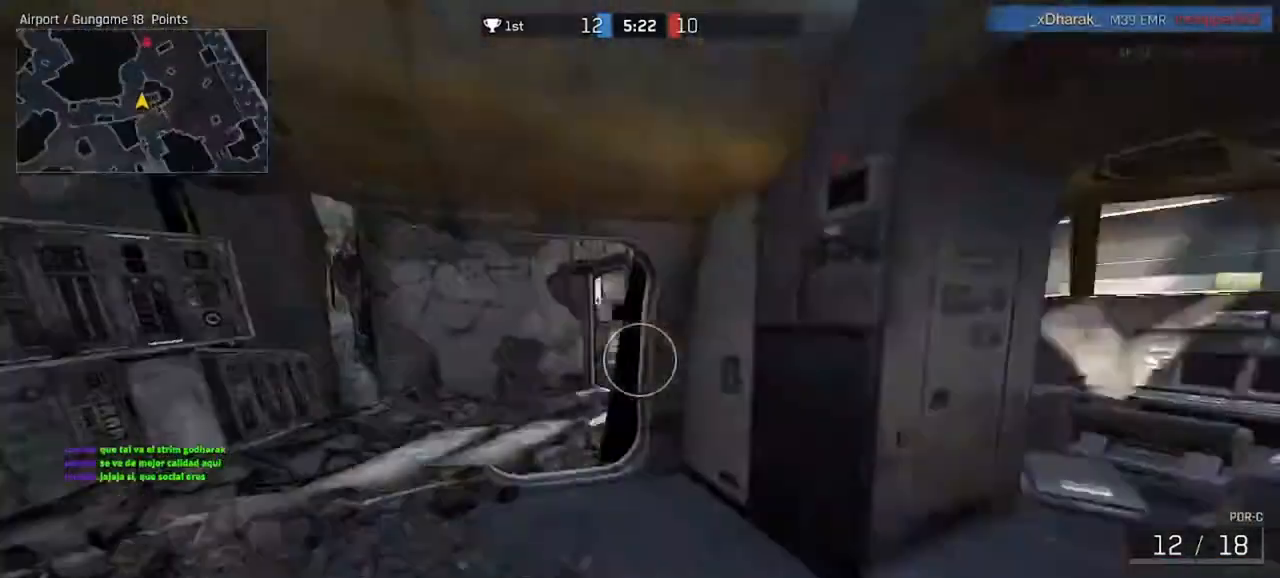
{"keys": ["ctrl", "w"], "mouse": [], "events": [[133, "a", "up"]]}